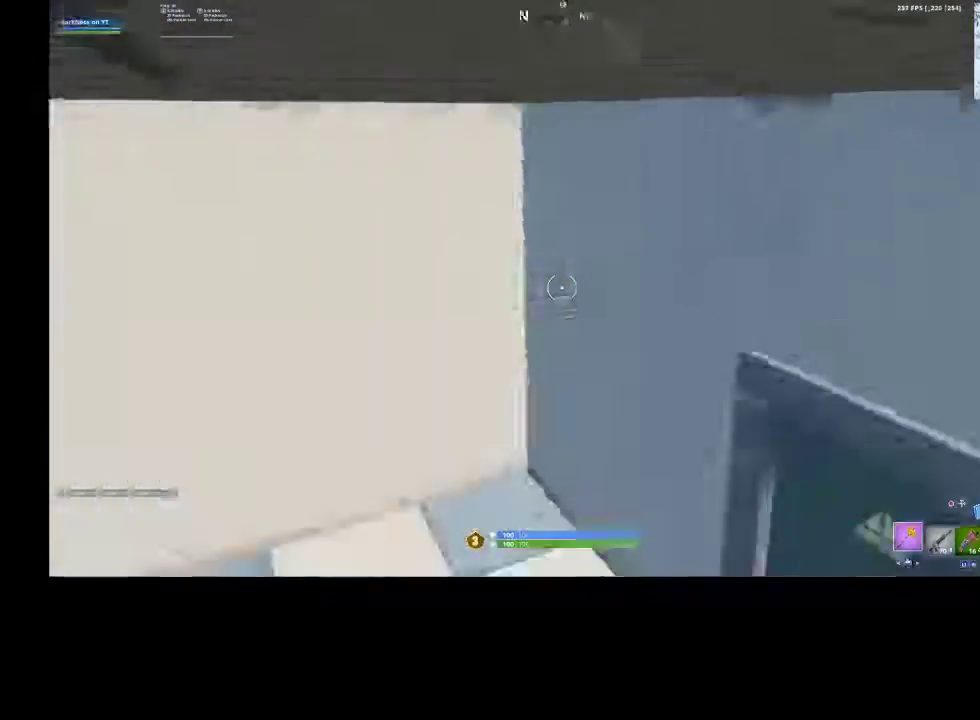
Gameplay with a controller (PlayStation layout); each line is a JSON object with the inputs held at the frame after it. "events" lists button and stick changes between this image and that frame as [ms after this image, input, new state], when the widget could be followed in between. Not read: TOUCHPAD.
{"buttons": [], "left_stick": "up", "right_stick": "center", "events": [[267, "right_stick", "center"]]}
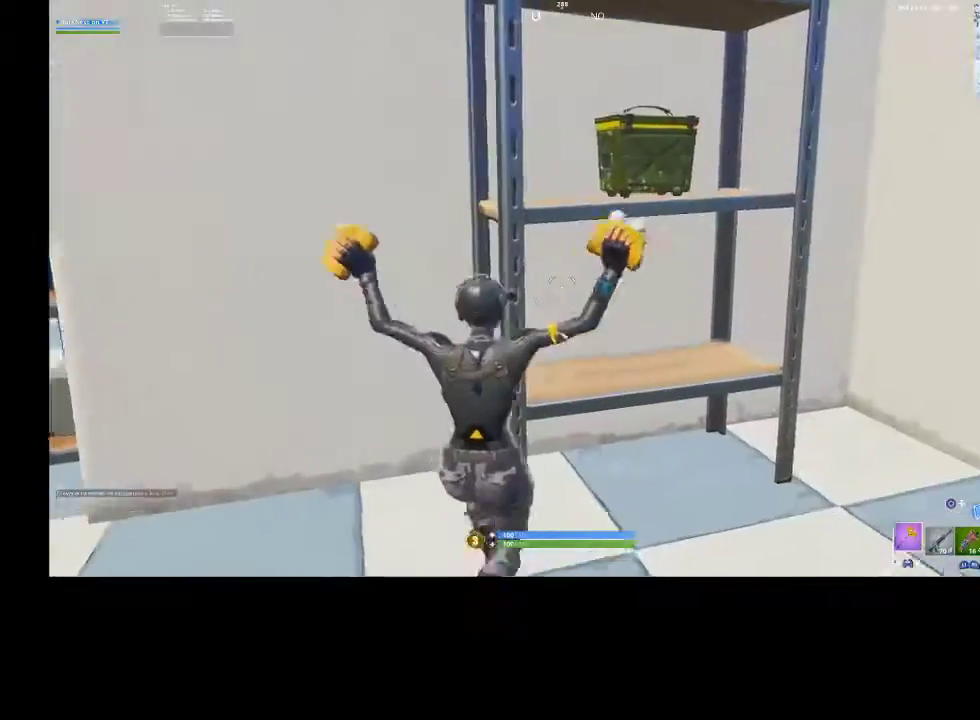
{"buttons": [], "left_stick": "up-right", "right_stick": "right", "events": [[133, "left_stick", "right"], [133, "right_stick", "right"], [233, "R3", "down"], [333, "R3", "up"], [400, "left_stick", "up-right"]]}
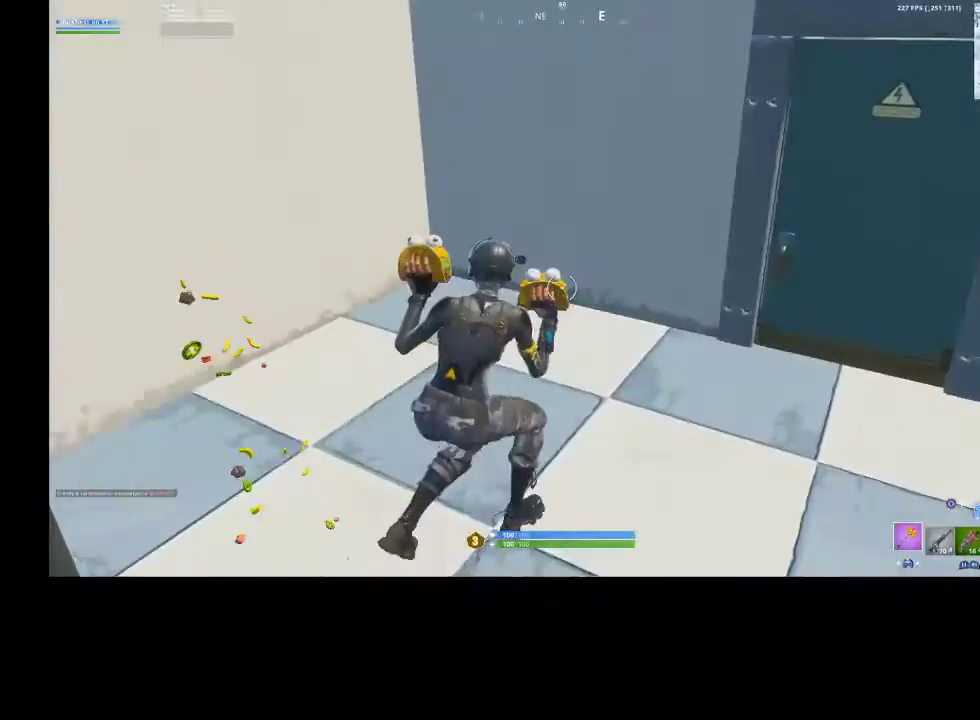
{"buttons": ["CROSS"], "left_stick": "up-right", "right_stick": "center", "events": [[100, "R3", "down"], [100, "right_stick", "center"], [200, "R3", "up"], [300, "right_stick", "right"], [467, "CROSS", "down"], [500, "right_stick", "center"]]}
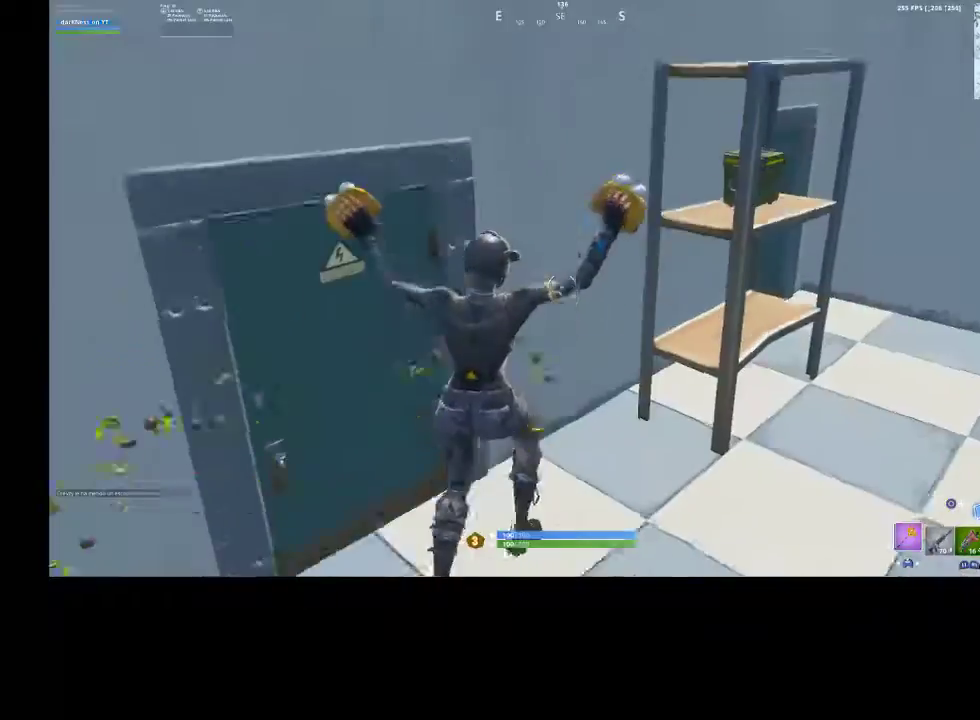
{"buttons": [], "left_stick": "down-left", "right_stick": "left", "events": [[67, "CROSS", "up"], [300, "left_stick", "down-right"], [400, "right_stick", "left"], [467, "left_stick", "down-left"]]}
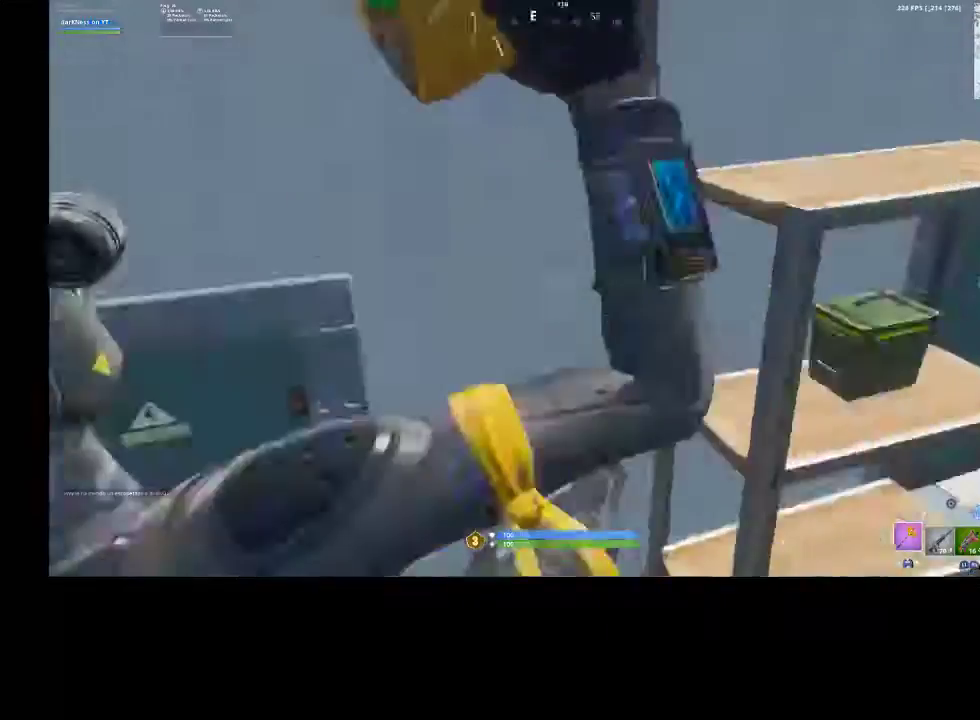
{"buttons": [], "left_stick": "center", "right_stick": "center", "events": [[100, "left_stick", "down"], [100, "right_stick", "center"], [367, "R3", "down"], [367, "left_stick", "center"], [467, "R3", "up"]]}
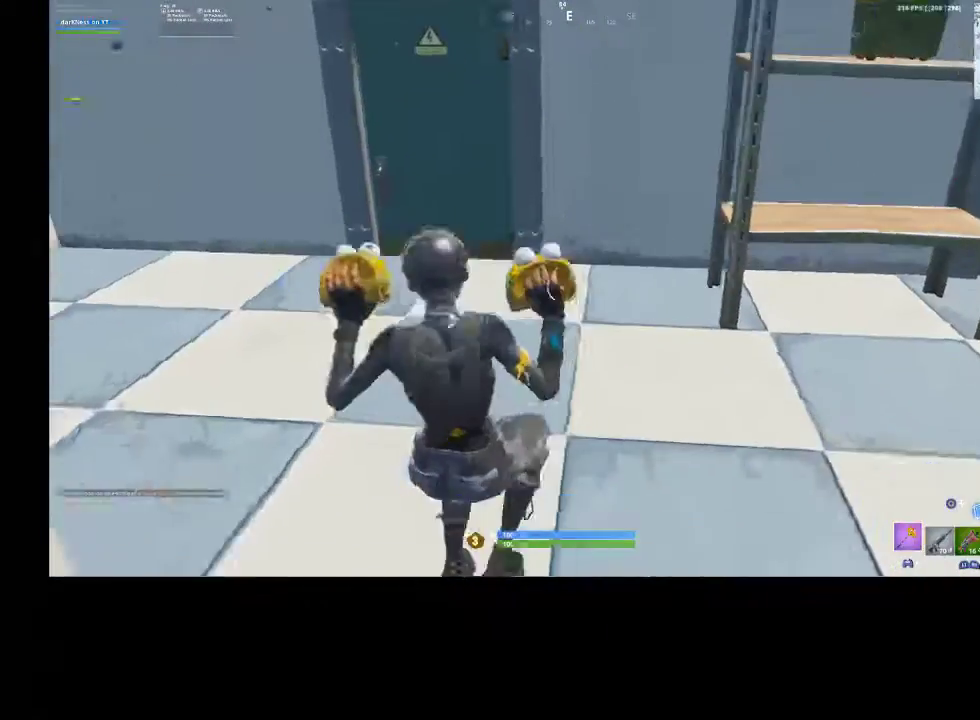
{"buttons": [], "left_stick": "center", "right_stick": "center", "events": []}
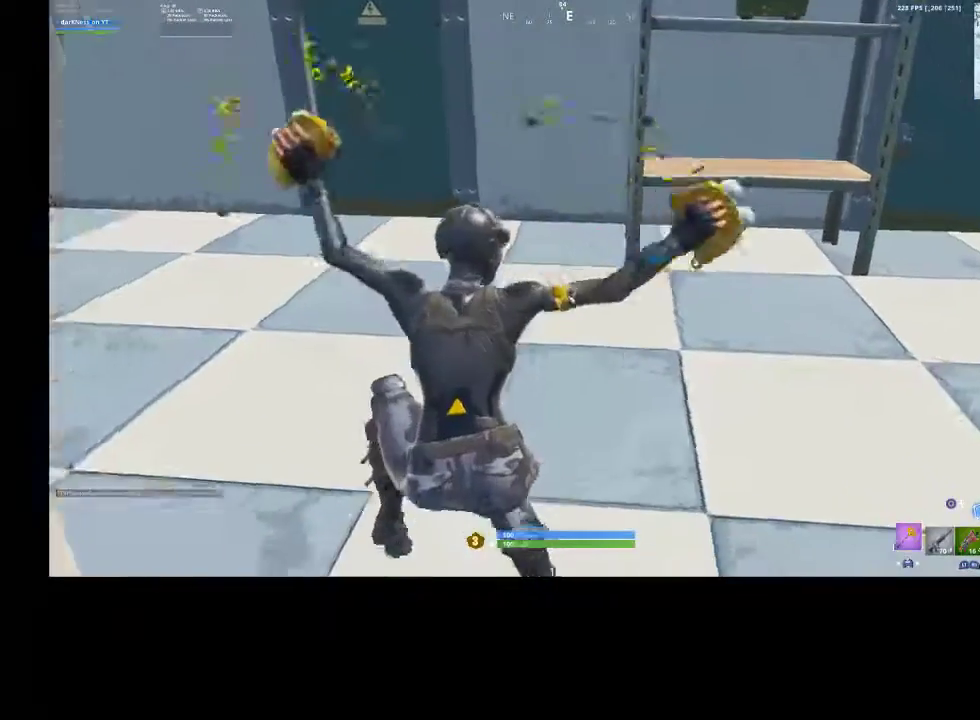
{"buttons": ["R3"], "left_stick": "center", "right_stick": "center", "events": [[467, "R3", "down"]]}
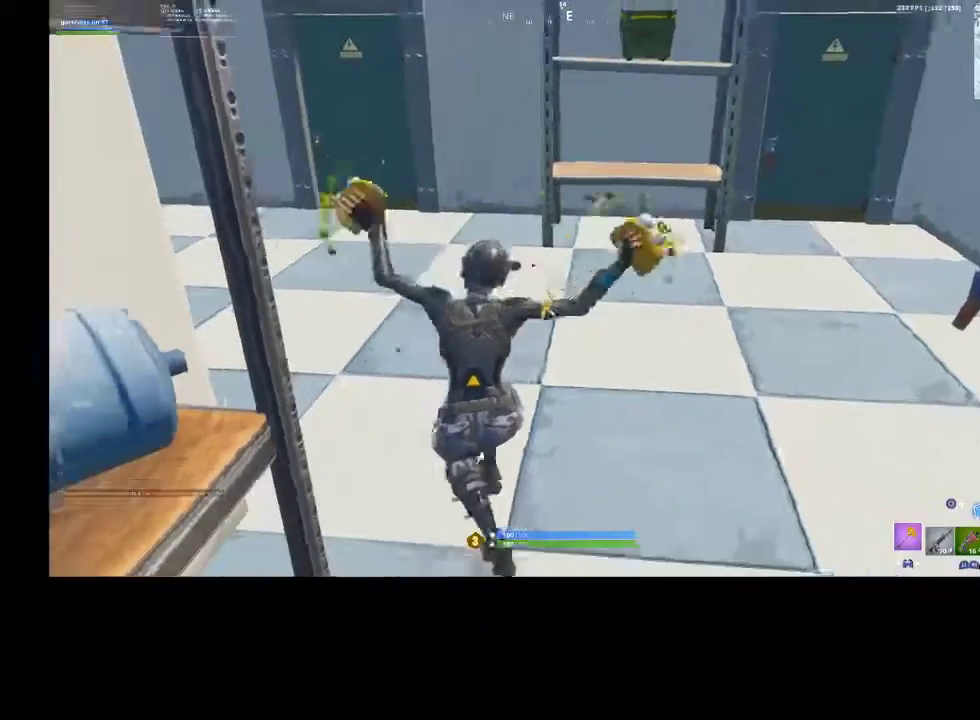
{"buttons": ["CROSS"], "left_stick": "up-left", "right_stick": "center", "events": [[100, "R3", "up"], [267, "left_stick", "up-right"], [400, "left_stick", "up"], [500, "CROSS", "down"], [500, "left_stick", "up-left"]]}
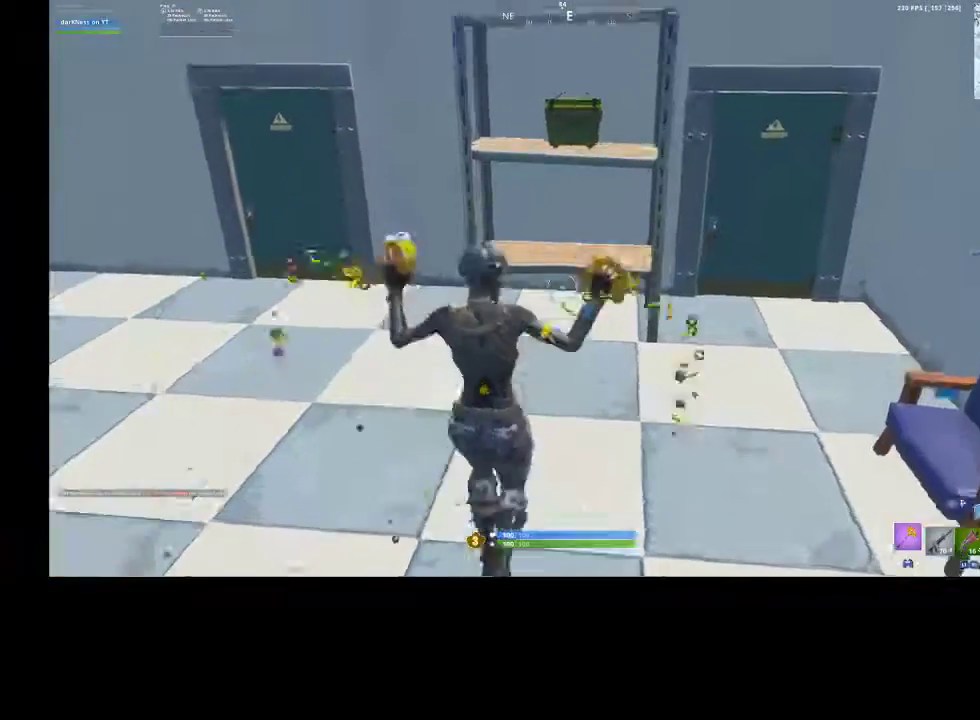
{"buttons": ["DPAD_RIGHT"], "left_stick": "center", "right_stick": "center", "events": [[133, "CROSS", "up"], [133, "left_stick", "center"], [267, "DPAD_UP", "down"], [333, "DPAD_UP", "up"], [433, "DPAD_RIGHT", "down"]]}
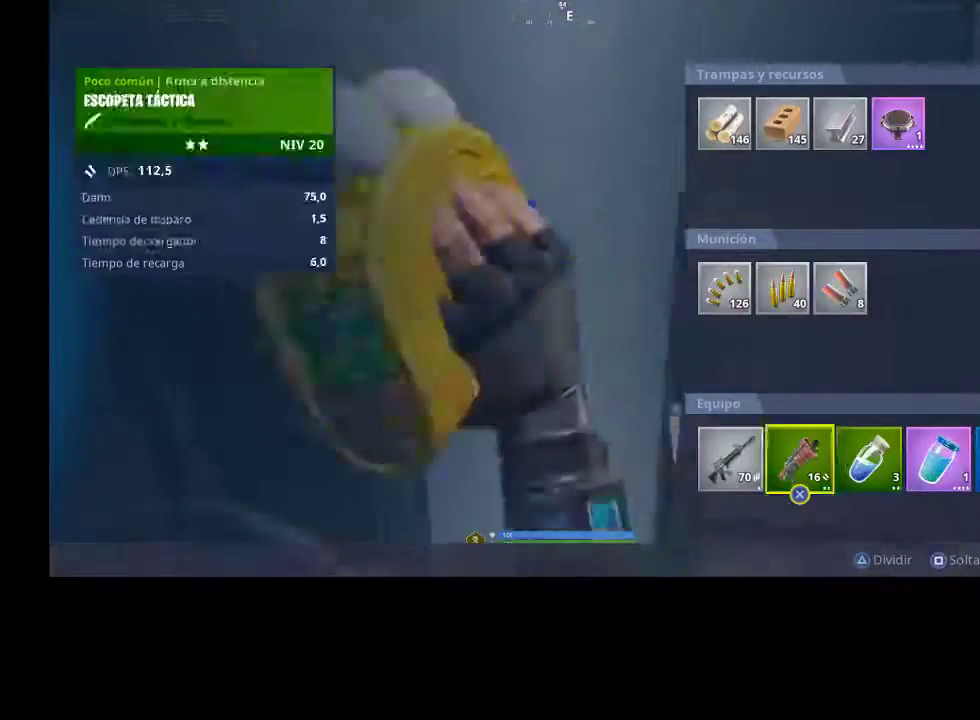
{"buttons": ["CIRCLE"], "left_stick": "center", "right_stick": "center", "events": [[67, "DPAD_RIGHT", "up"], [100, "DPAD_RIGHT", "down"], [200, "CROSS", "down"], [200, "DPAD_RIGHT", "up"], [267, "DPAD_RIGHT", "down"], [333, "DPAD_RIGHT", "up"], [400, "CIRCLE", "down"], [400, "CROSS", "up"]]}
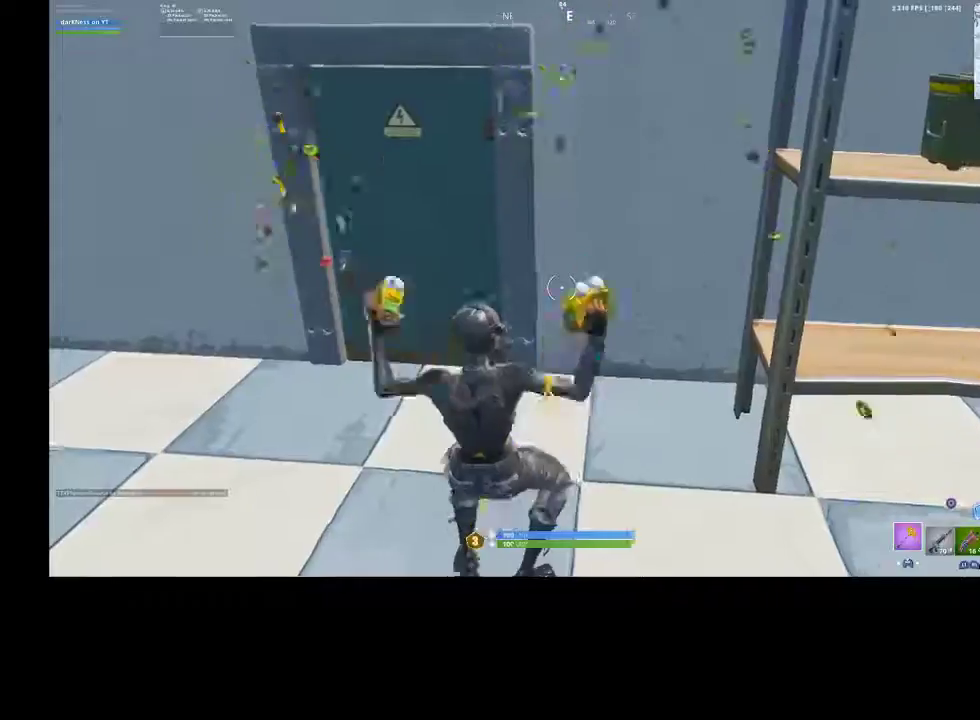
{"buttons": [], "left_stick": "down-left", "right_stick": "center", "events": [[33, "CIRCLE", "up"], [33, "left_stick", "up"], [300, "left_stick", "up-left"], [400, "left_stick", "center"], [467, "left_stick", "down-left"]]}
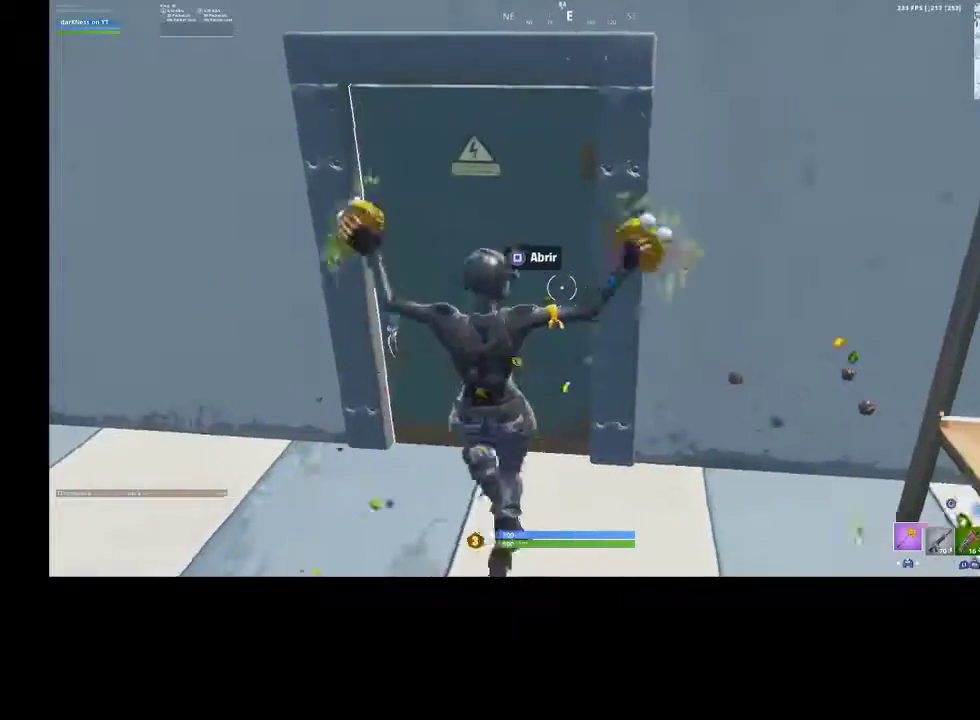
{"buttons": ["SQUARE"], "left_stick": "up", "right_stick": "center", "events": [[133, "left_stick", "center"], [433, "SQUARE", "down"], [467, "left_stick", "up"]]}
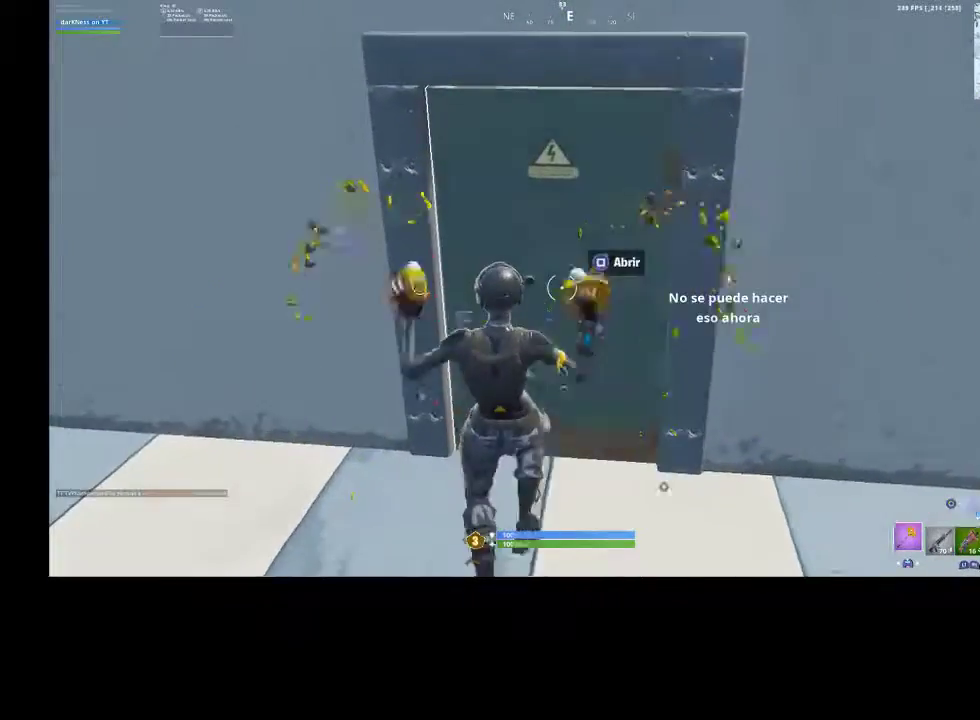
{"buttons": [], "left_stick": "up", "right_stick": "center", "events": [[33, "SQUARE", "up"], [133, "SQUARE", "down"], [167, "left_stick", "center"], [200, "SQUARE", "up"], [233, "left_stick", "up-right"], [267, "SQUARE", "down"], [367, "SQUARE", "up"], [433, "SQUARE", "down"], [500, "SQUARE", "up"], [500, "left_stick", "up"]]}
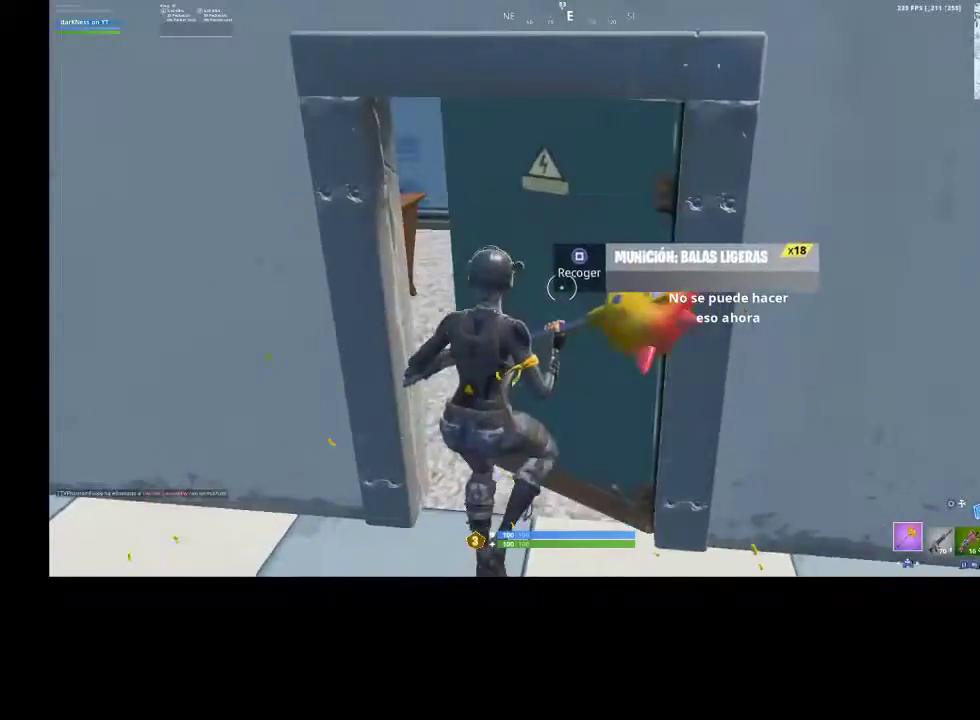
{"buttons": ["R2"], "left_stick": "up", "right_stick": "up-left", "events": [[67, "right_stick", "down-left"], [200, "right_stick", "center"], [500, "R2", "down"], [500, "right_stick", "up-left"]]}
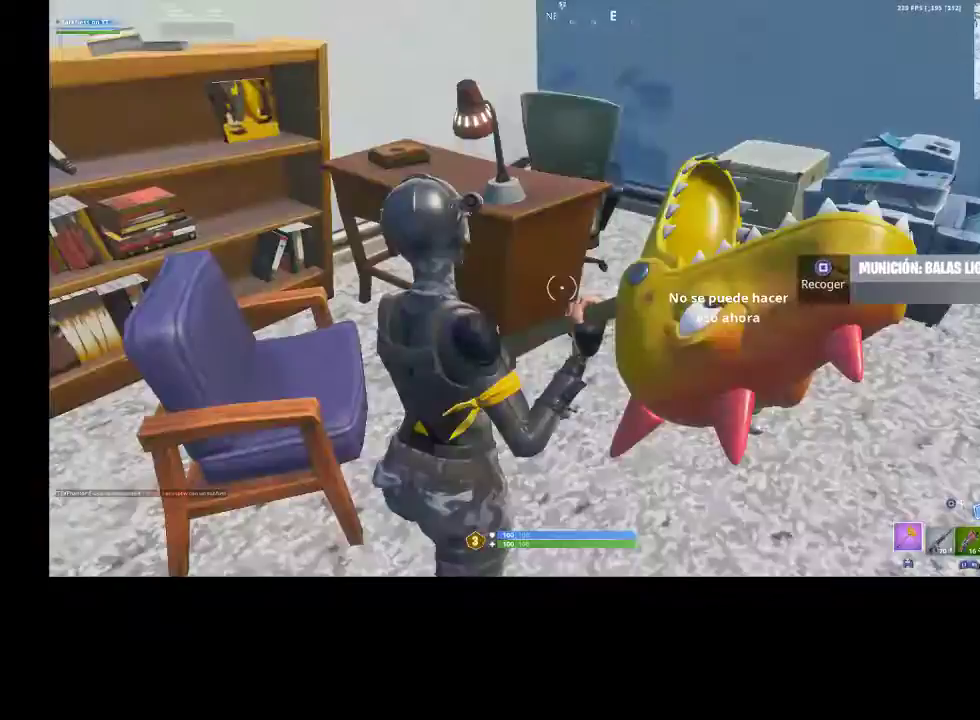
{"buttons": ["R2"], "left_stick": "up", "right_stick": "left", "events": [[67, "R3", "down"], [100, "right_stick", "center"], [133, "R3", "up"], [167, "left_stick", "right"], [233, "R3", "down"], [333, "R3", "up"], [467, "right_stick", "left"], [500, "left_stick", "up"]]}
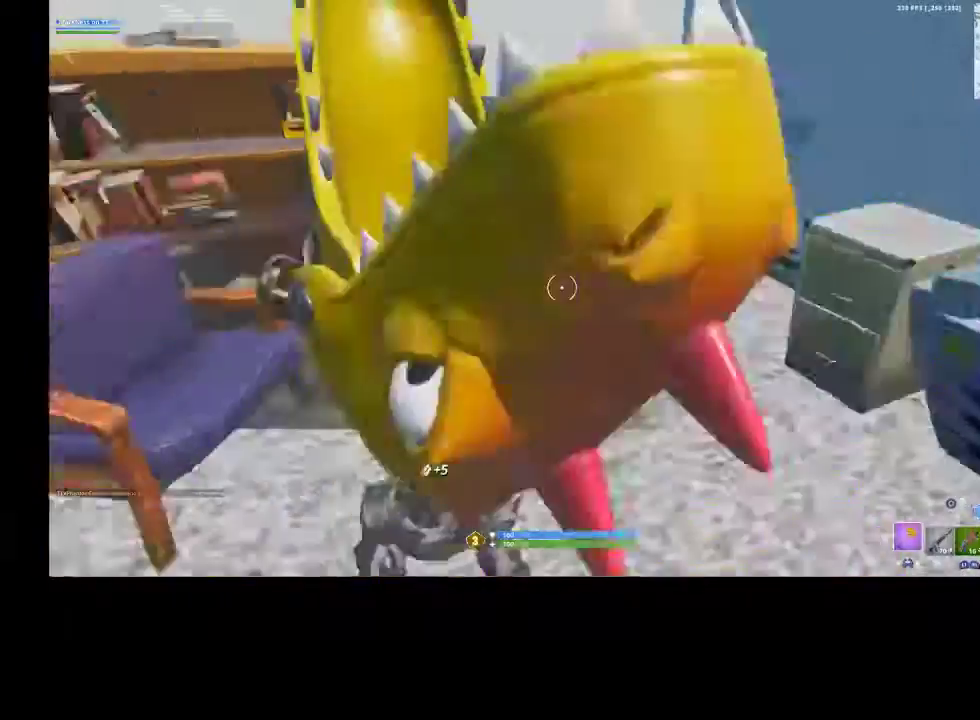
{"buttons": ["R2"], "left_stick": "up-right", "right_stick": "up-right", "events": [[33, "left_stick", "up-left"], [133, "right_stick", "down-left"], [200, "R3", "down"], [267, "R3", "up"], [267, "right_stick", "center"], [367, "left_stick", "up-right"], [367, "right_stick", "right"], [500, "right_stick", "up-right"]]}
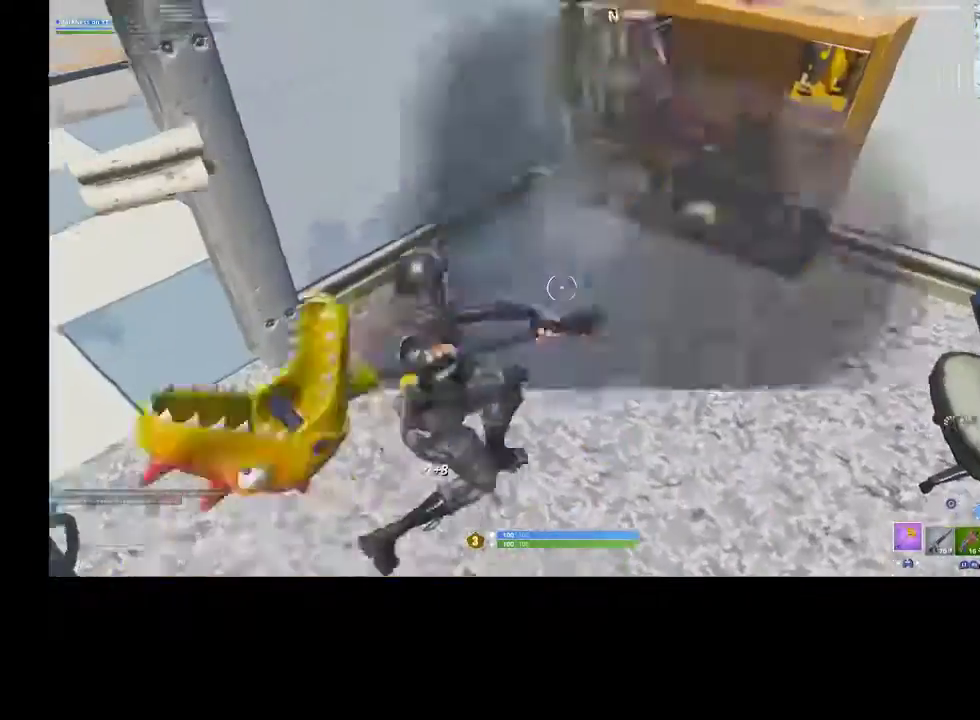
{"buttons": ["R1"], "left_stick": "up-left", "right_stick": "left", "events": [[133, "left_stick", "up-left"], [200, "left_stick", "left"], [200, "right_stick", "center"], [267, "R3", "down"], [333, "R2", "up"], [367, "R3", "up"], [400, "right_stick", "left"], [433, "R1", "down"], [467, "left_stick", "up-left"]]}
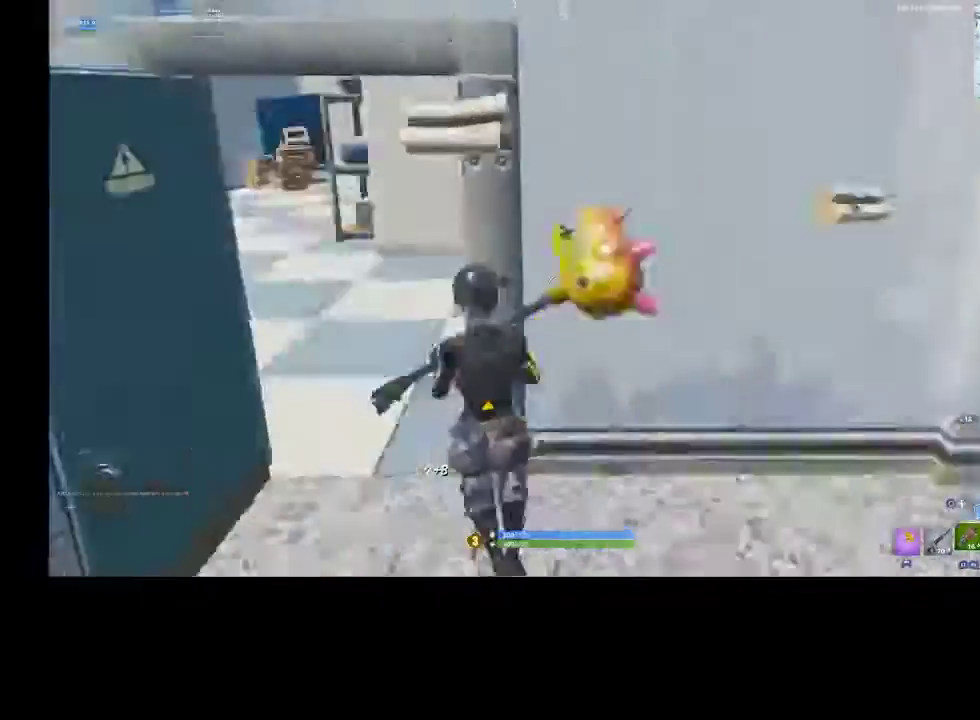
{"buttons": [], "left_stick": "up-right", "right_stick": "center", "events": [[33, "R1", "up"], [100, "right_stick", "center"], [267, "left_stick", "up"], [300, "right_stick", "left"], [367, "left_stick", "up-right"], [467, "right_stick", "center"]]}
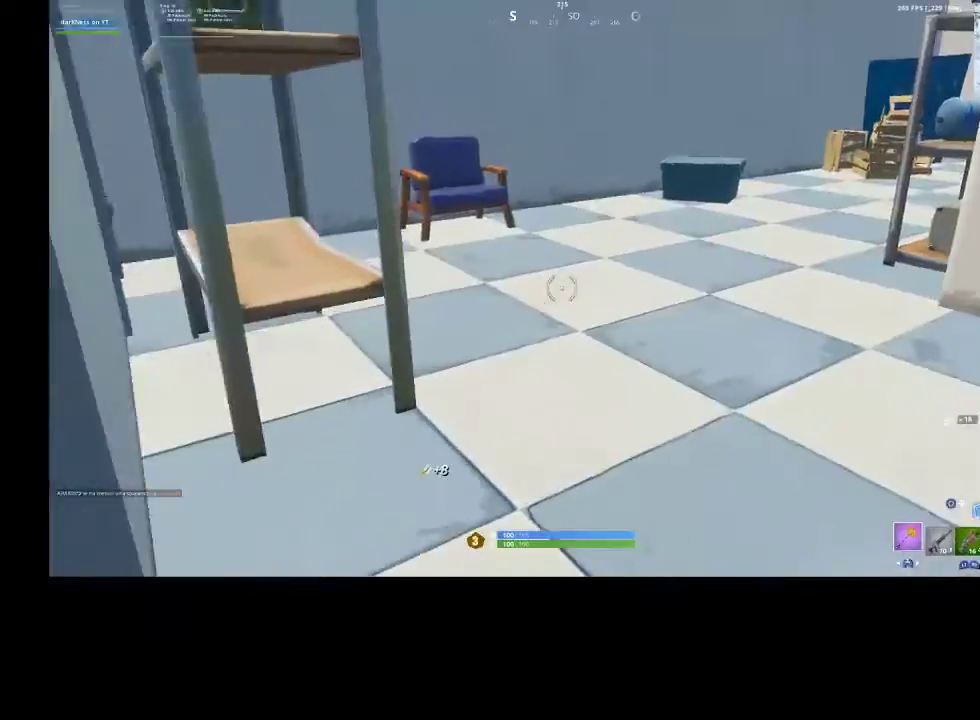
{"buttons": ["R2"], "left_stick": "right", "right_stick": "left", "events": [[133, "right_stick", "left"], [367, "R2", "down"], [467, "left_stick", "right"]]}
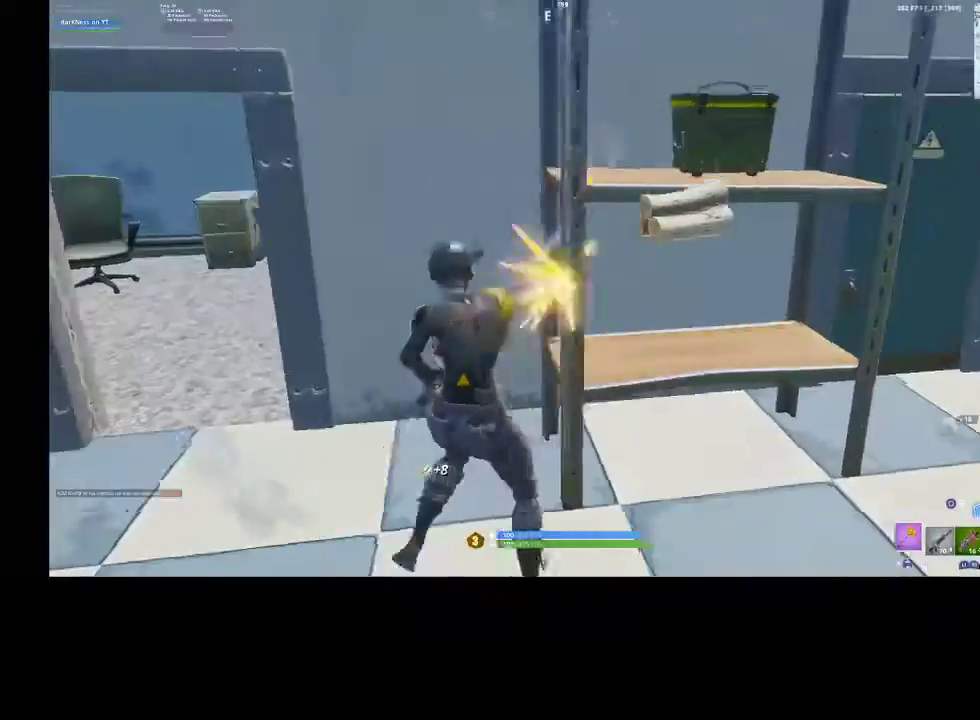
{"buttons": ["R2"], "left_stick": "down-right", "right_stick": "down-left", "events": [[67, "right_stick", "center"], [100, "left_stick", "down-right"], [267, "right_stick", "left"], [467, "right_stick", "down-left"]]}
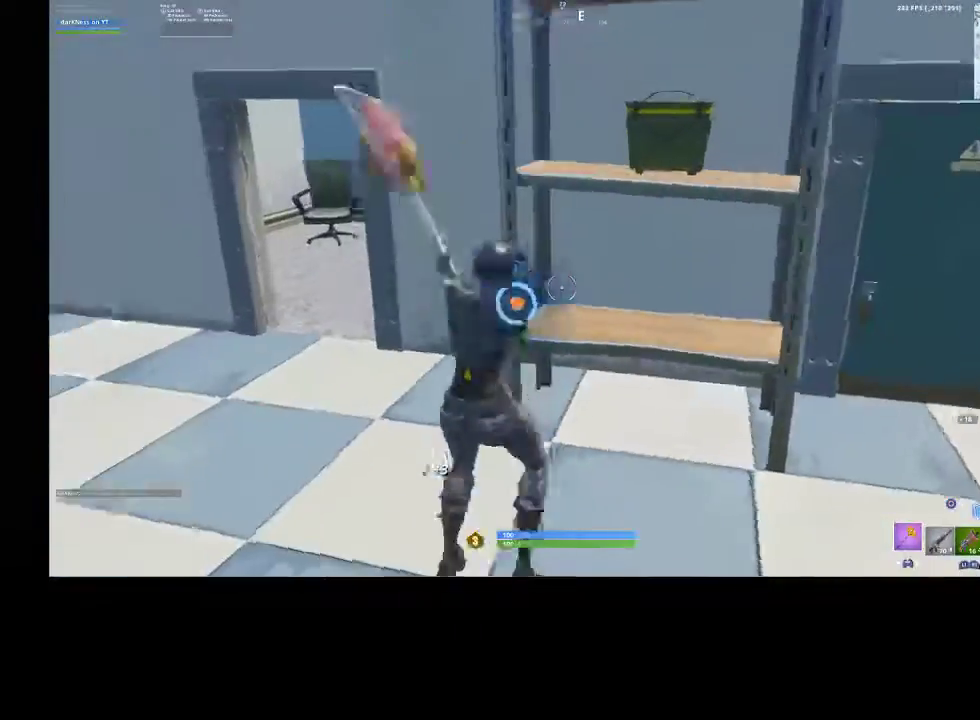
{"buttons": [], "left_stick": "up", "right_stick": "down-left", "events": [[100, "R2", "up"], [100, "right_stick", "center"], [167, "right_stick", "up-right"], [200, "R1", "down"], [200, "left_stick", "up-right"], [300, "R1", "up"], [333, "right_stick", "center"], [467, "left_stick", "up"], [467, "right_stick", "down-left"]]}
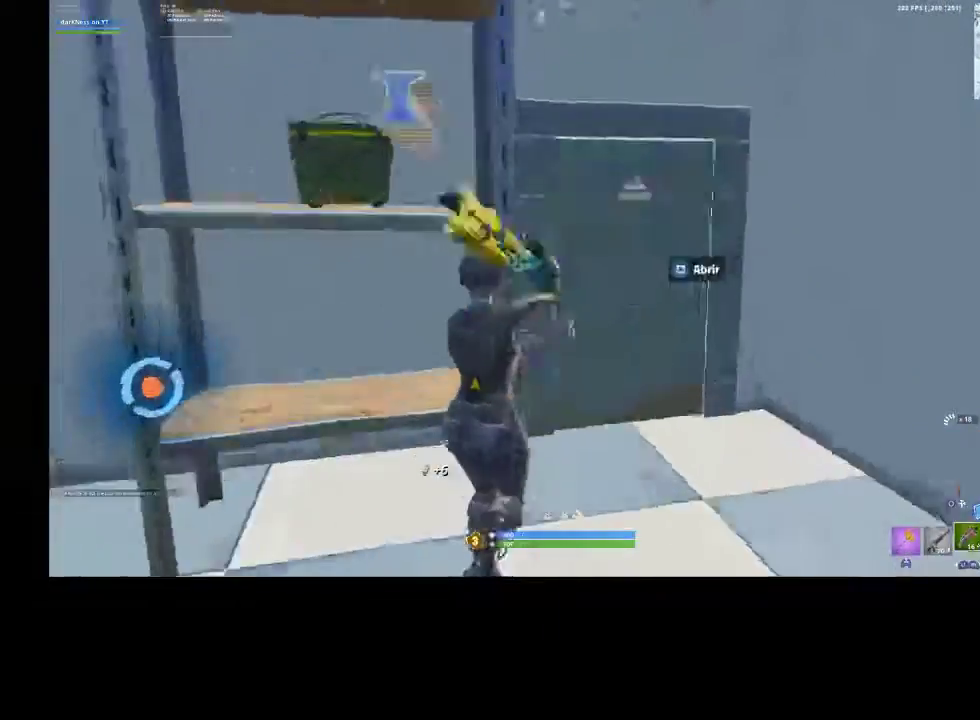
{"buttons": [], "left_stick": "up-right", "right_stick": "center", "events": [[100, "left_stick", "up-right"], [100, "right_stick", "center"], [200, "SQUARE", "down"], [267, "SQUARE", "up"], [333, "SQUARE", "down"], [400, "SQUARE", "up"], [433, "right_stick", "down-left"], [500, "right_stick", "center"]]}
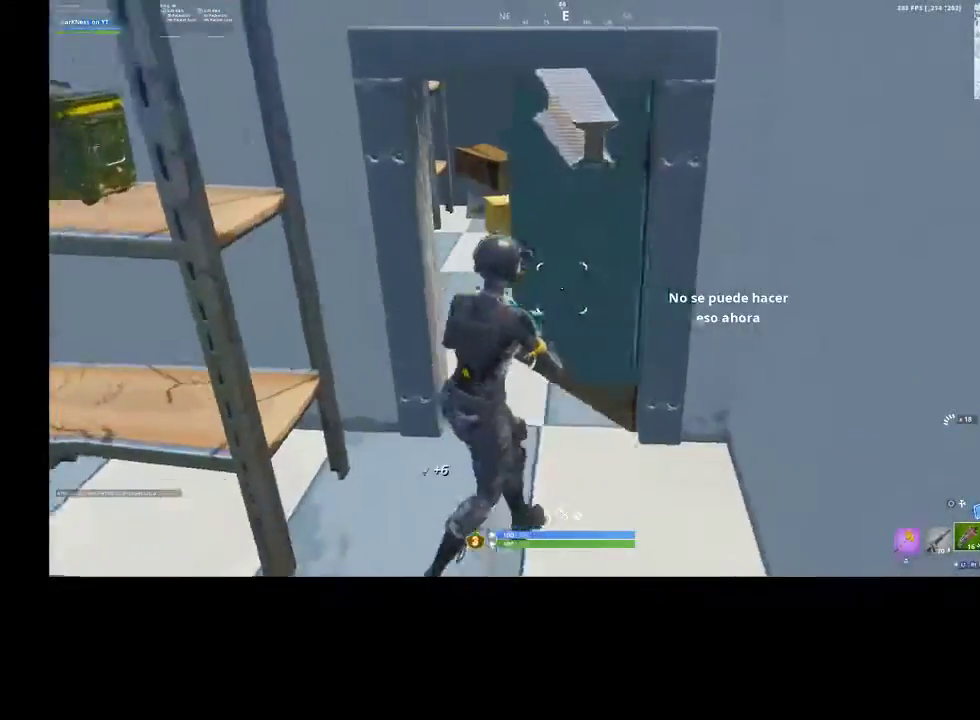
{"buttons": [], "left_stick": "up", "right_stick": "center", "events": [[100, "left_stick", "down-left"], [167, "right_stick", "left"], [333, "left_stick", "down-right"], [367, "right_stick", "center"], [400, "left_stick", "up-right"], [500, "left_stick", "up"]]}
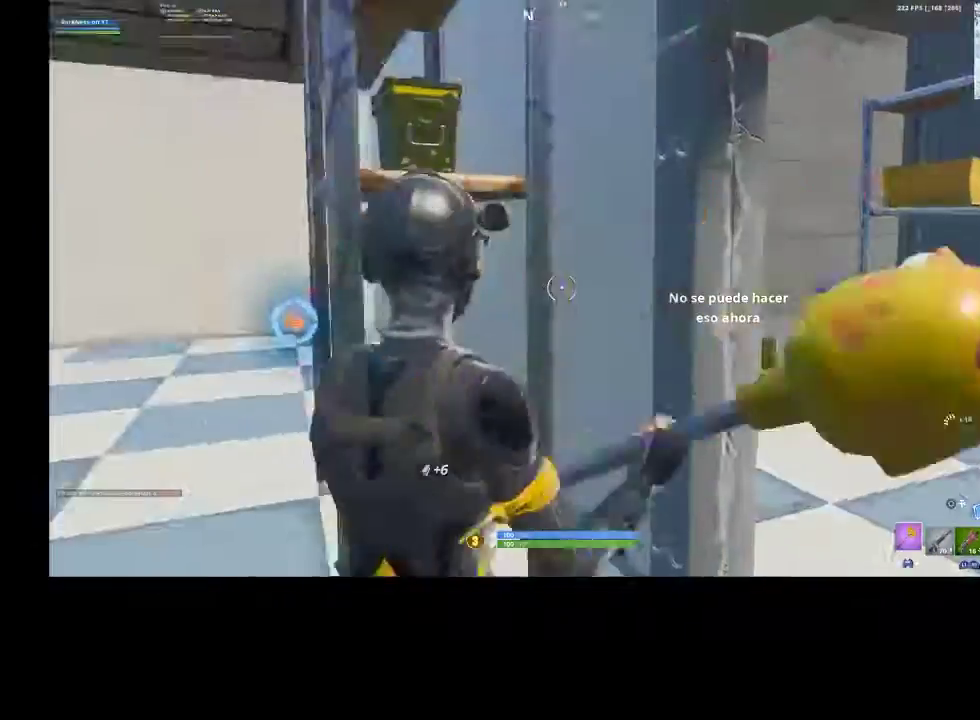
{"buttons": [], "left_stick": "up-right", "right_stick": "center", "events": [[33, "R2", "down"], [33, "right_stick", "left"], [67, "left_stick", "up-right"], [167, "right_stick", "center"], [200, "R2", "up"], [300, "R1", "down"], [300, "left_stick", "up"], [367, "R1", "up"], [400, "left_stick", "up-right"]]}
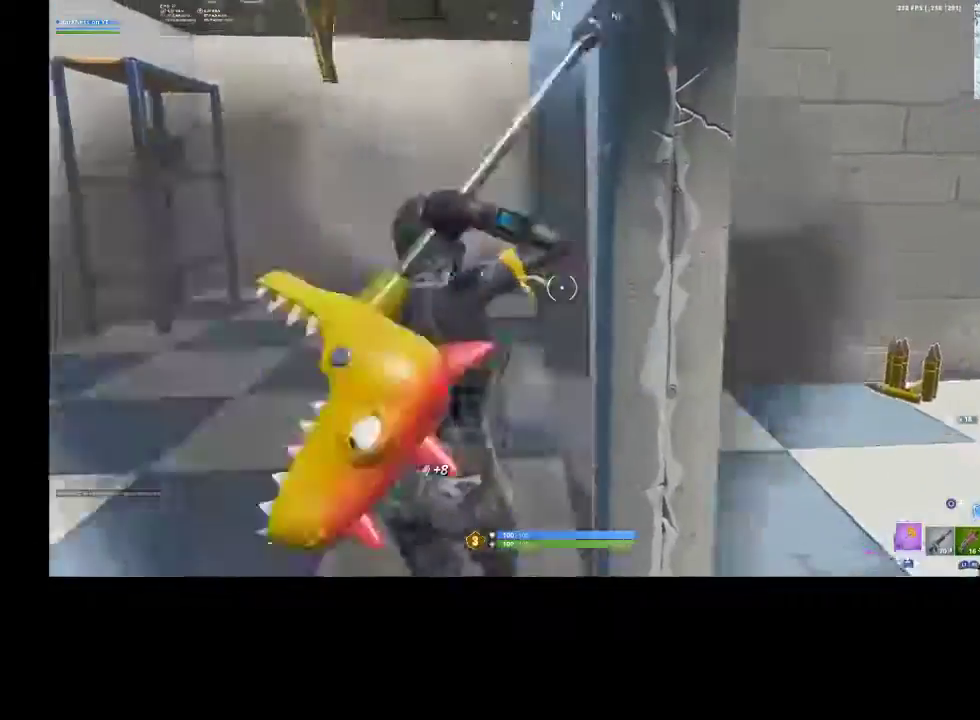
{"buttons": ["SQUARE"], "left_stick": "up-left", "right_stick": "center", "events": [[67, "left_stick", "up-left"], [167, "right_stick", "left"], [367, "left_stick", "up"], [400, "right_stick", "center"], [433, "SQUARE", "down"], [467, "left_stick", "up-left"]]}
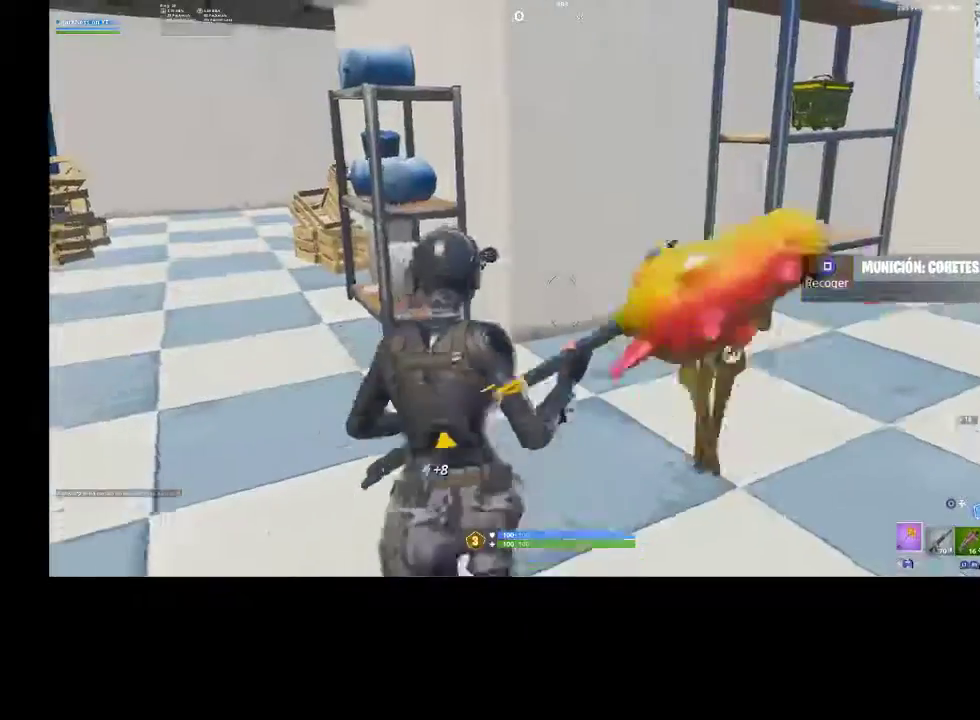
{"buttons": [], "left_stick": "left", "right_stick": "center", "events": [[33, "SQUARE", "up"], [67, "SQUARE", "down"], [67, "left_stick", "left"], [167, "SQUARE", "up"], [233, "right_stick", "down-left"], [400, "right_stick", "center"]]}
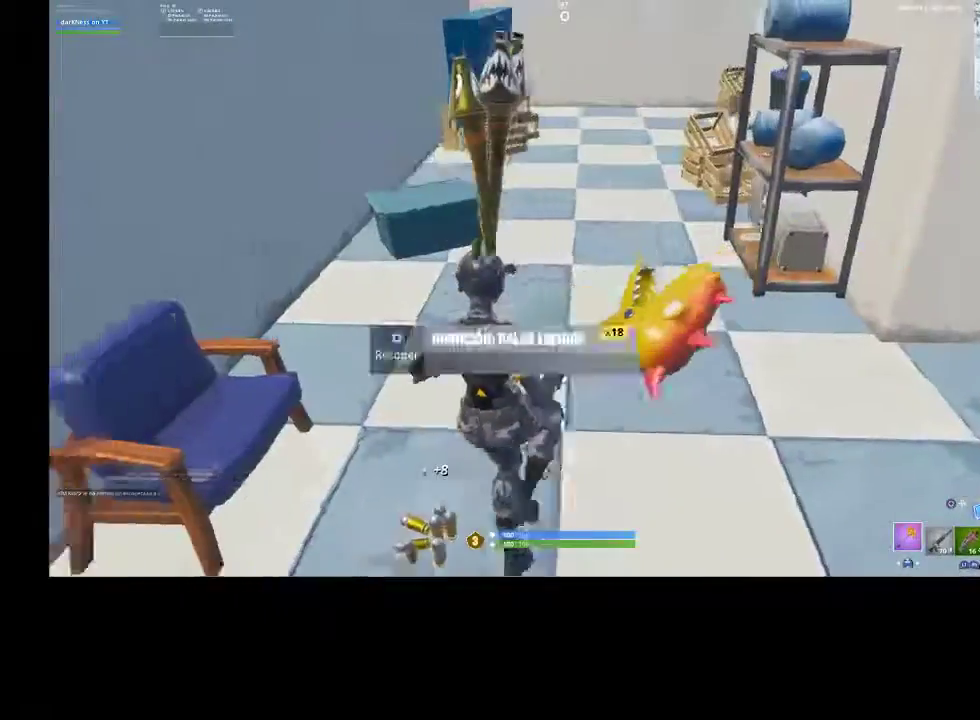
{"buttons": [], "left_stick": "up", "right_stick": "center", "events": [[200, "right_stick", "right"], [267, "left_stick", "up"], [367, "right_stick", "center"]]}
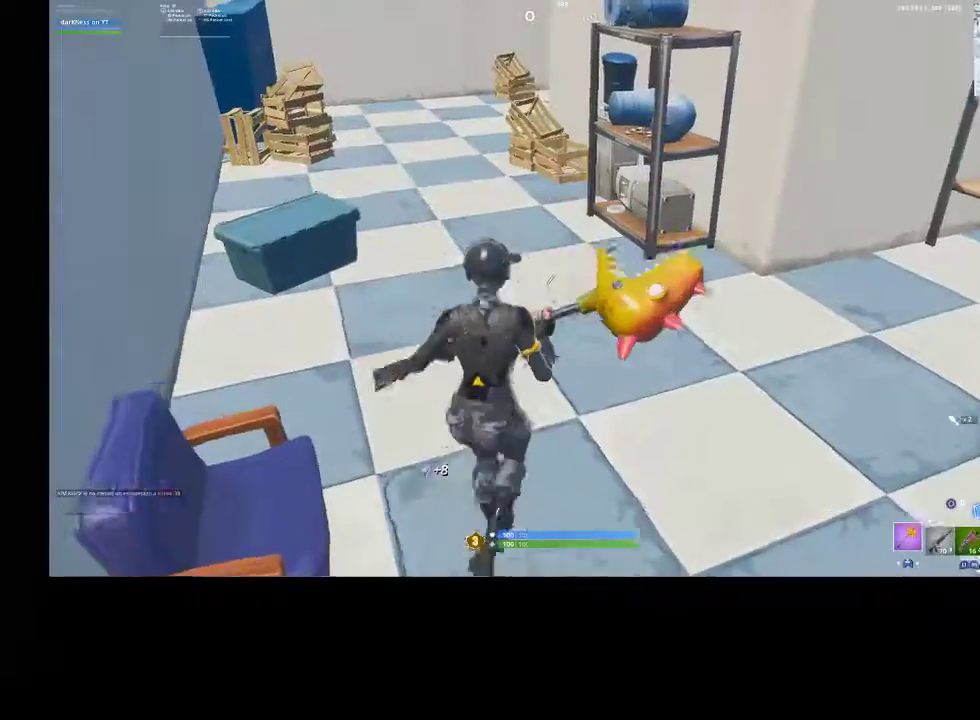
{"buttons": [], "left_stick": "up", "right_stick": "center", "events": []}
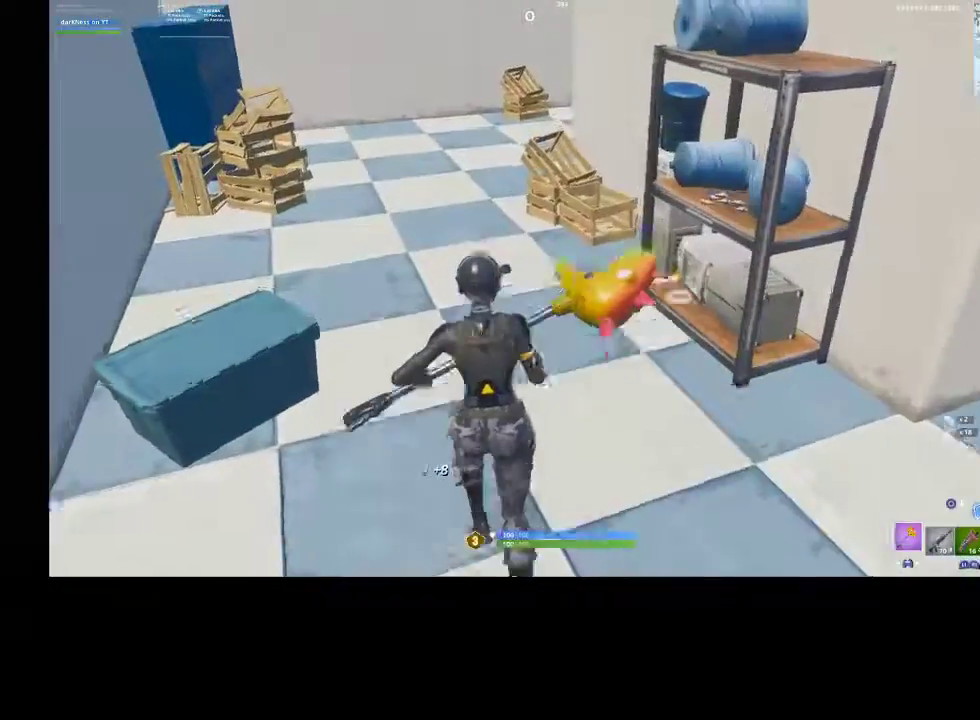
{"buttons": [], "left_stick": "up", "right_stick": "center", "events": []}
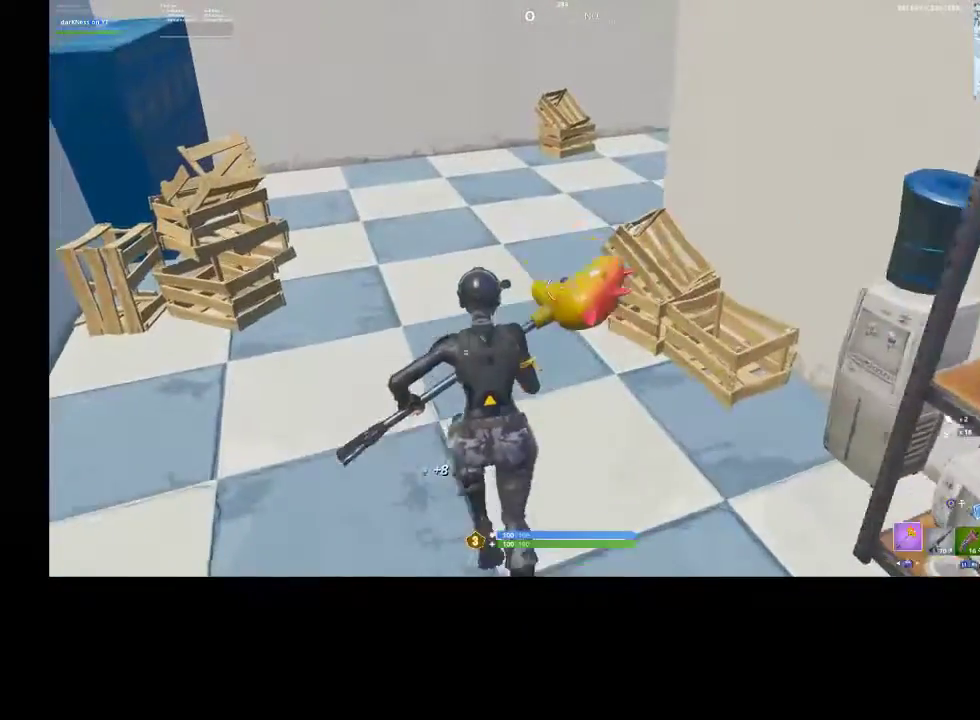
{"buttons": [], "left_stick": "up", "right_stick": "up-right", "events": [[500, "right_stick", "up-right"]]}